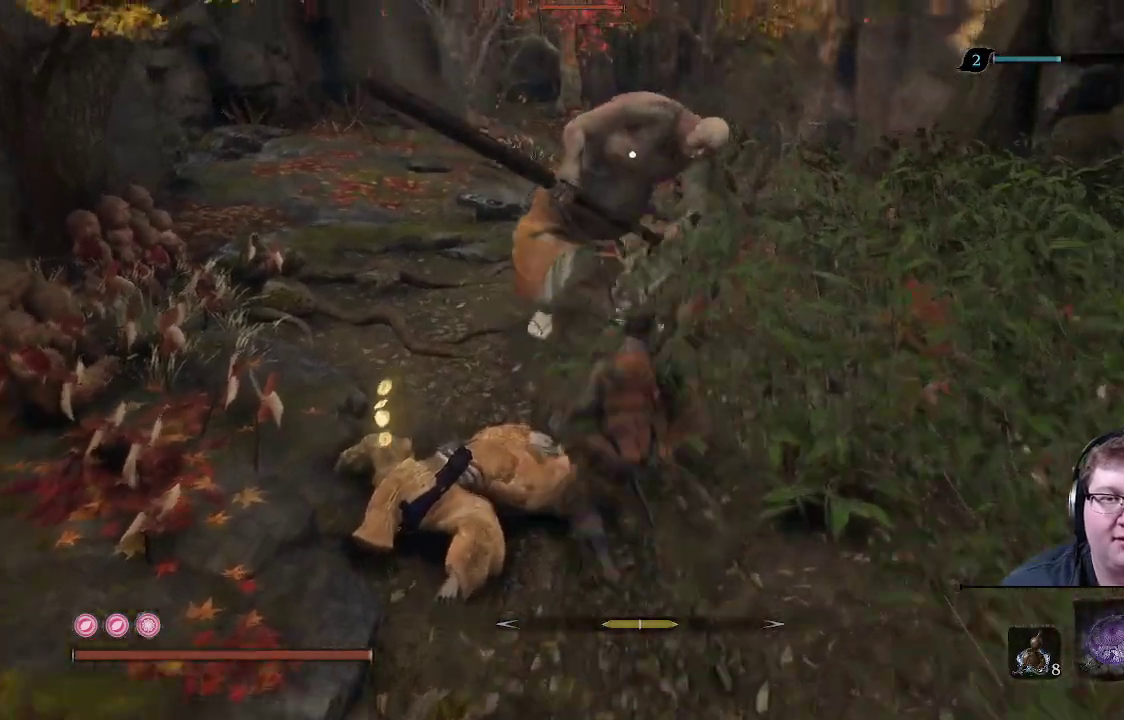
Gameplay with a controller (Xbox layout); each line is a JSON object with the inputs held at the frame after it. "events" lists button and stick changes between this image and that frame as [ms after this image, input, new state], when the widget could be followed in between. Not read: L3 R3.
{"buttons": [], "left_stick": "up", "right_stick": "center", "events": [[117, "R1", "down"], [233, "R1", "up"], [367, "R1", "down"], [500, "R1", "up"]]}
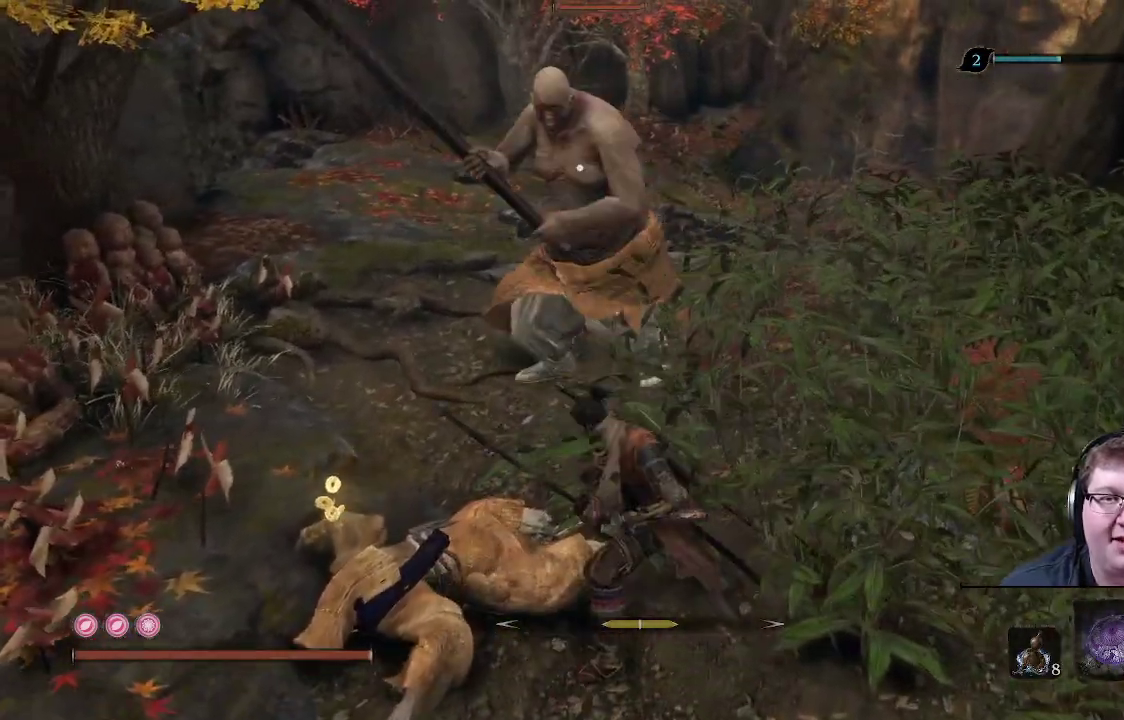
{"buttons": [], "left_stick": "up", "right_stick": "center", "events": [[150, "R1", "down"], [267, "R1", "up"], [367, "R1", "down"], [483, "R1", "up"]]}
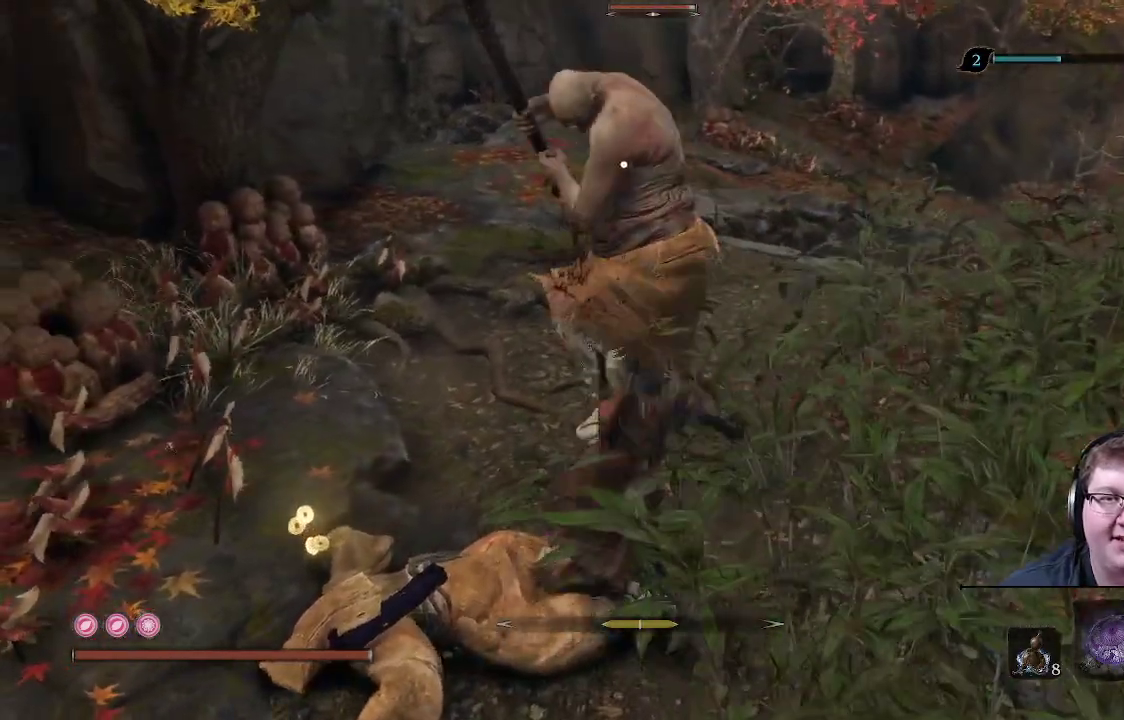
{"buttons": [], "left_stick": "up", "right_stick": "center", "events": [[83, "R1", "down"], [183, "R1", "up"]]}
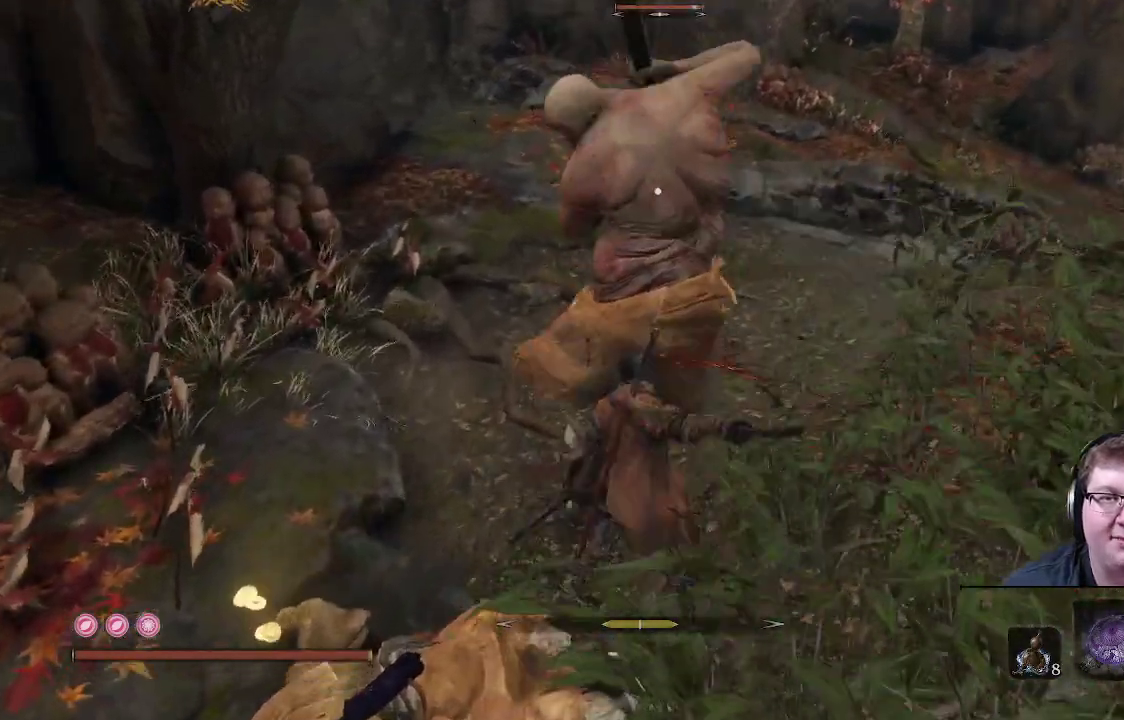
{"buttons": ["L1"], "left_stick": "down-left", "right_stick": "center", "events": [[250, "left_stick", "down-left"], [467, "L1", "down"]]}
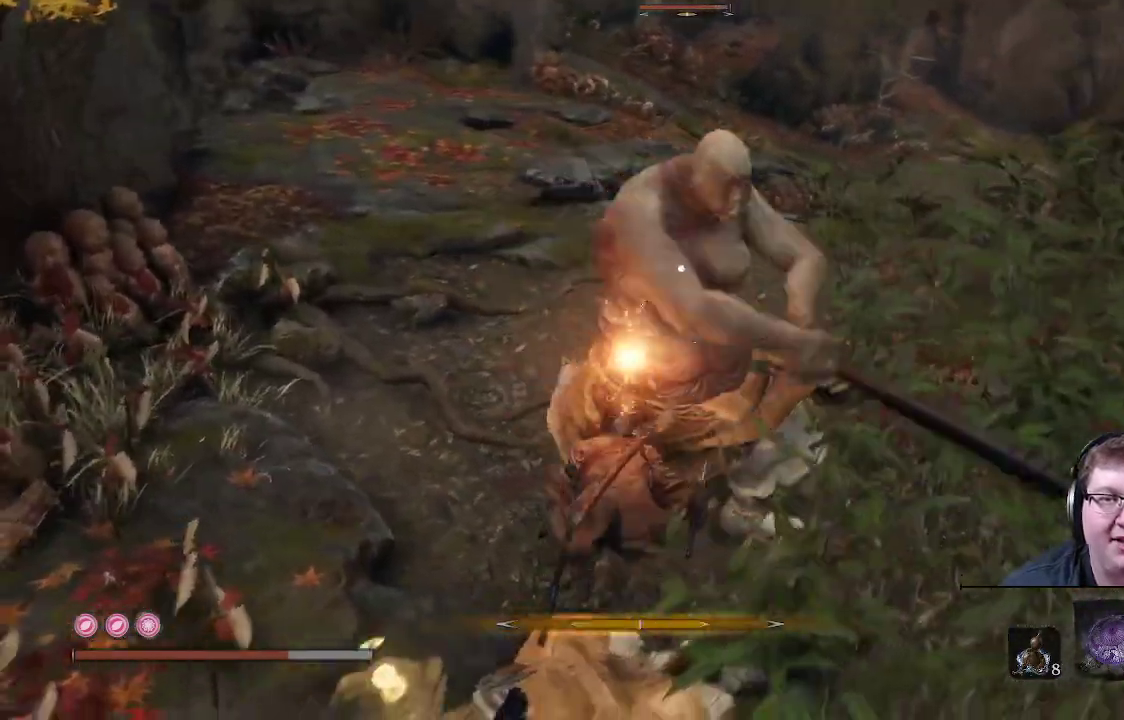
{"buttons": [], "left_stick": "down-right", "right_stick": "center", "events": [[100, "L1", "up"], [400, "left_stick", "down"], [500, "left_stick", "down-right"]]}
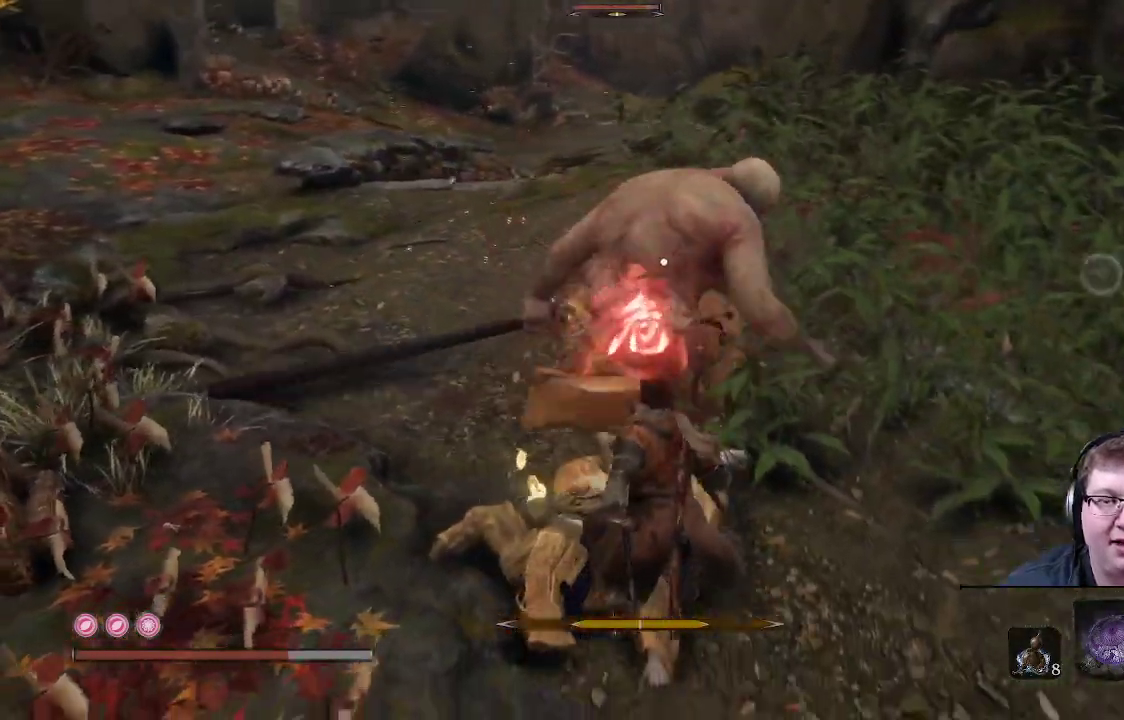
{"buttons": [], "left_stick": "down-right", "right_stick": "center", "events": []}
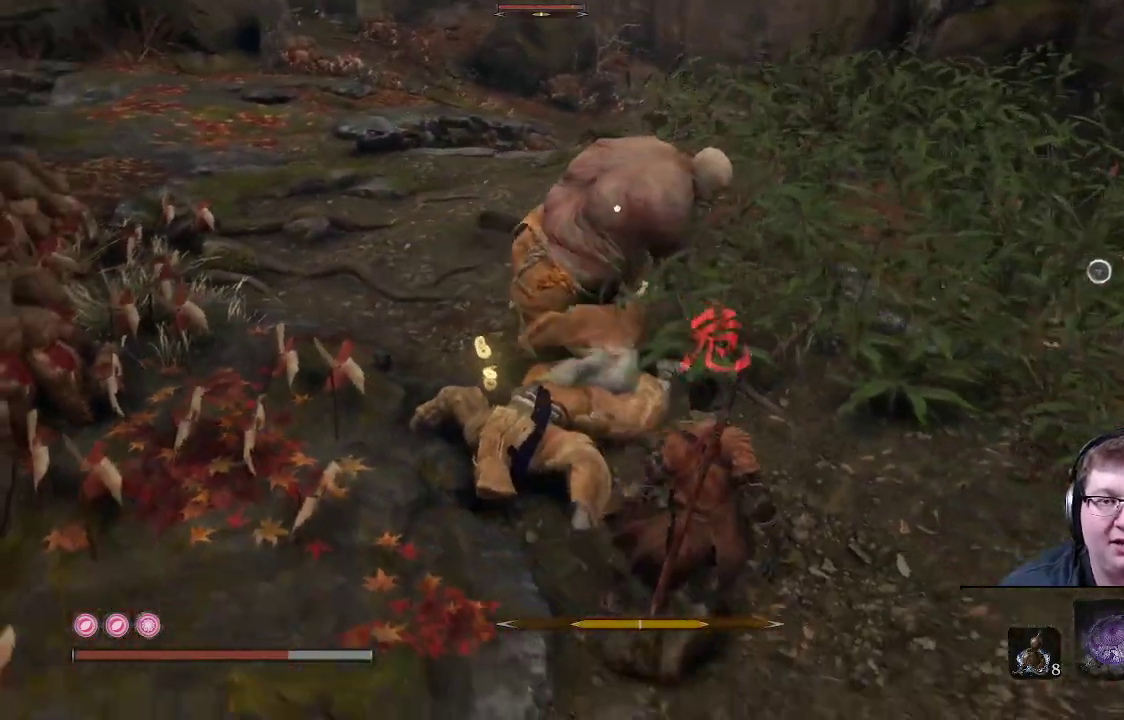
{"buttons": ["L1"], "left_stick": "down-right", "right_stick": "center", "events": [[233, "L1", "down"], [267, "left_stick", "right"], [333, "B", "down"], [483, "B", "up"], [483, "left_stick", "down-right"]]}
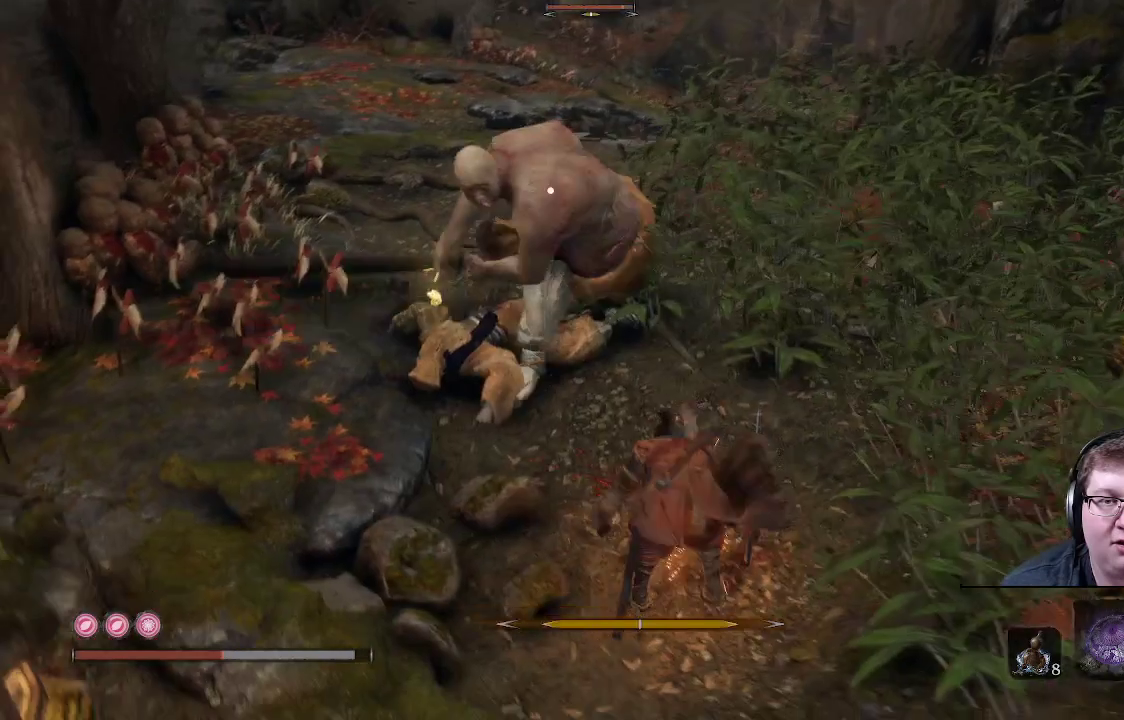
{"buttons": [], "left_stick": "down", "right_stick": "center", "events": [[67, "L1", "up"], [450, "left_stick", "down"]]}
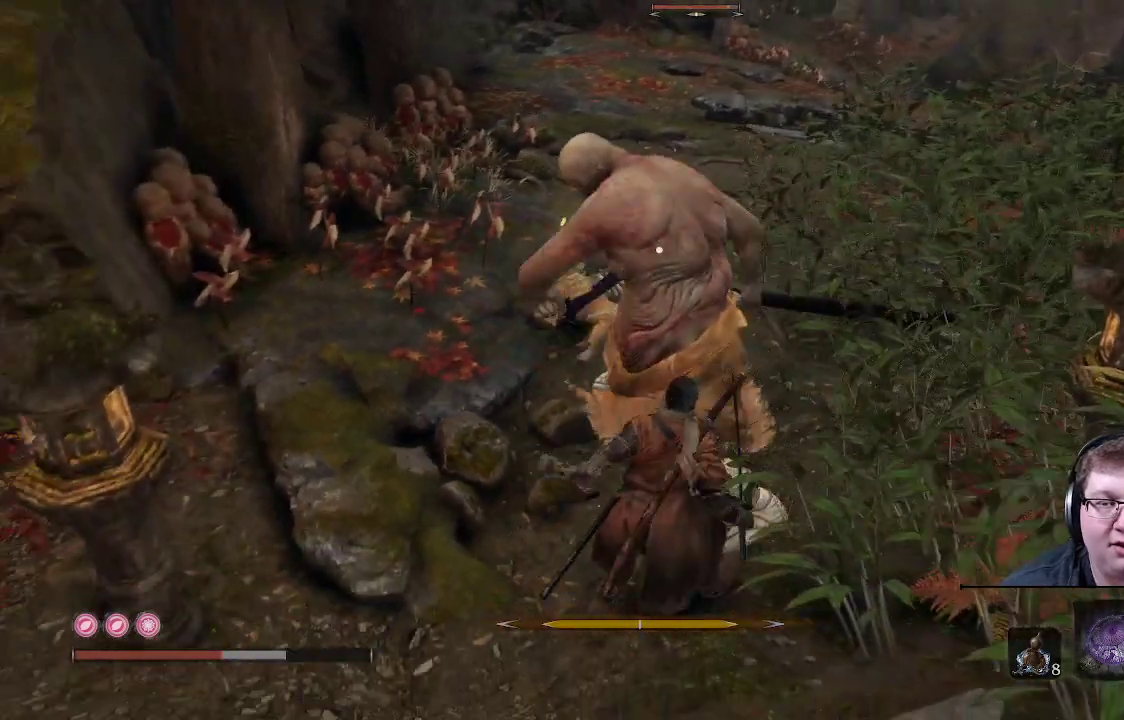
{"buttons": [], "left_stick": "down-right", "right_stick": "center", "events": [[50, "B", "down"], [167, "B", "up"], [250, "left_stick", "down-right"], [267, "B", "down"], [367, "B", "up"]]}
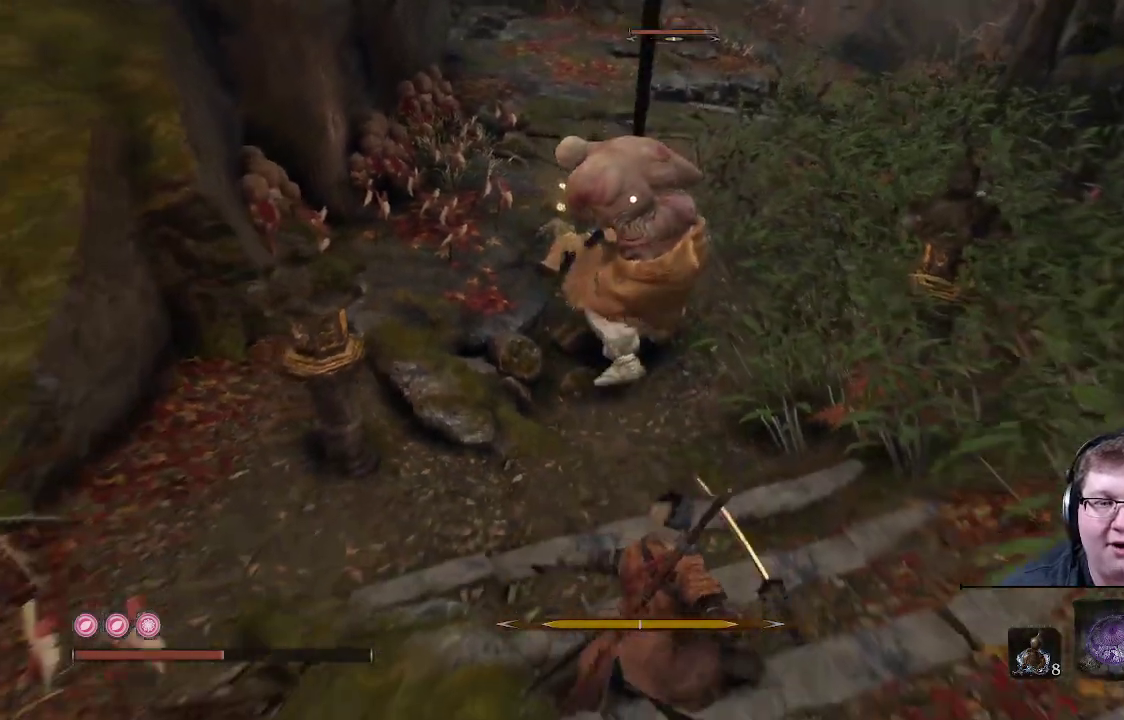
{"buttons": [], "left_stick": "down-right", "right_stick": "center", "events": [[217, "B", "down"], [350, "B", "up"]]}
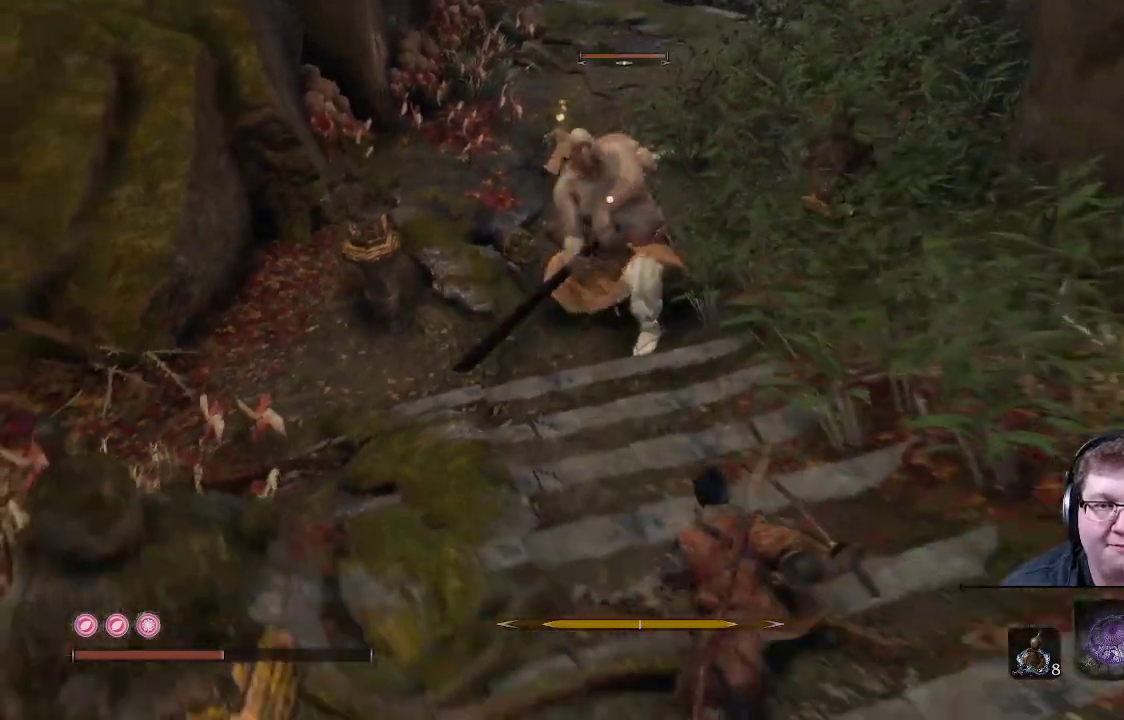
{"buttons": [], "left_stick": "down-right", "right_stick": "center", "events": [[133, "DPAD_UP", "down"], [267, "DPAD_UP", "up"], [350, "DPAD_UP", "down"], [467, "DPAD_UP", "up"]]}
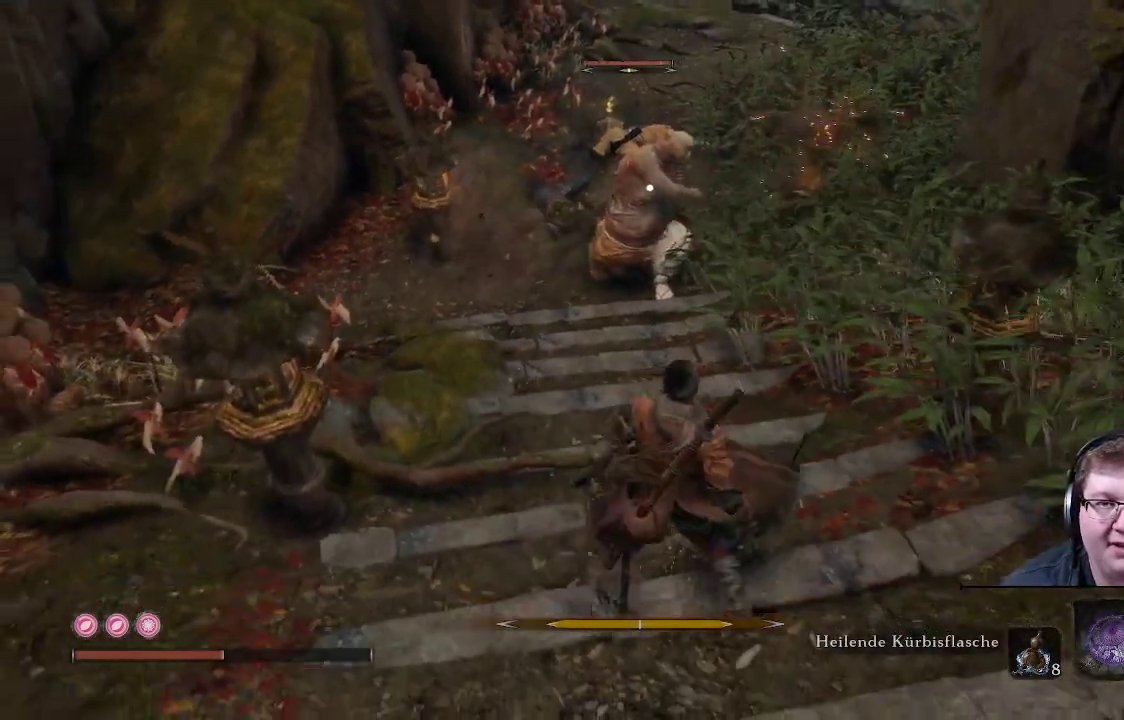
{"buttons": [], "left_stick": "up", "right_stick": "center", "events": [[117, "left_stick", "up-right"], [367, "left_stick", "up"]]}
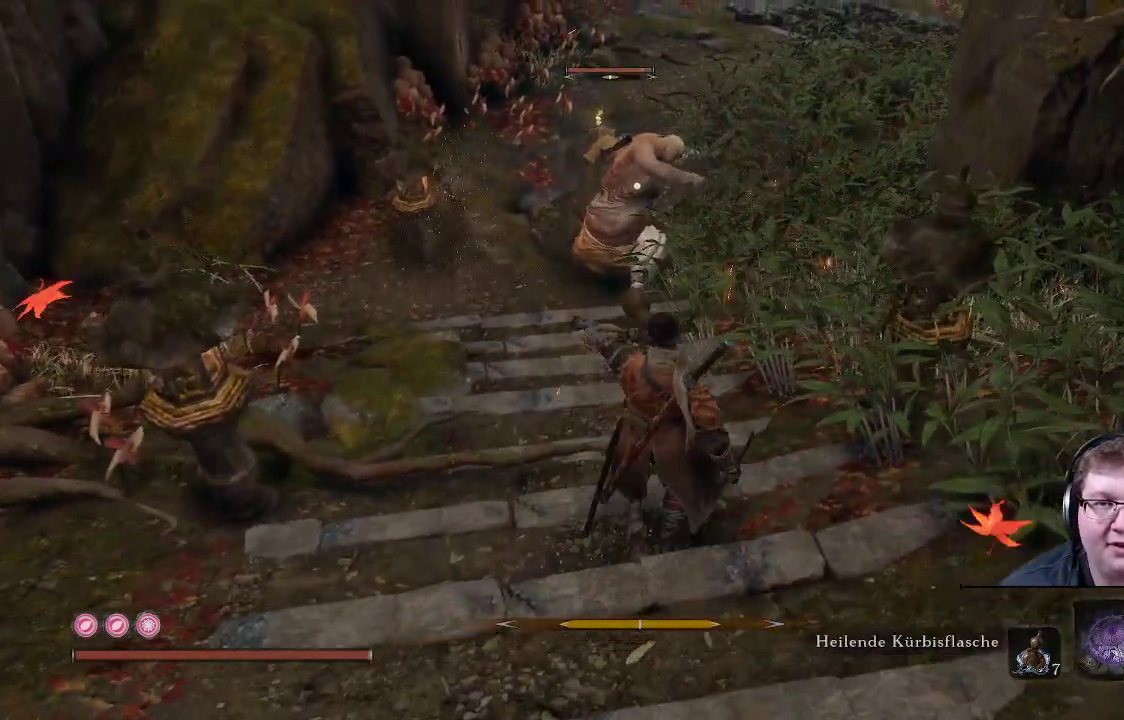
{"buttons": [], "left_stick": "up", "right_stick": "center", "events": []}
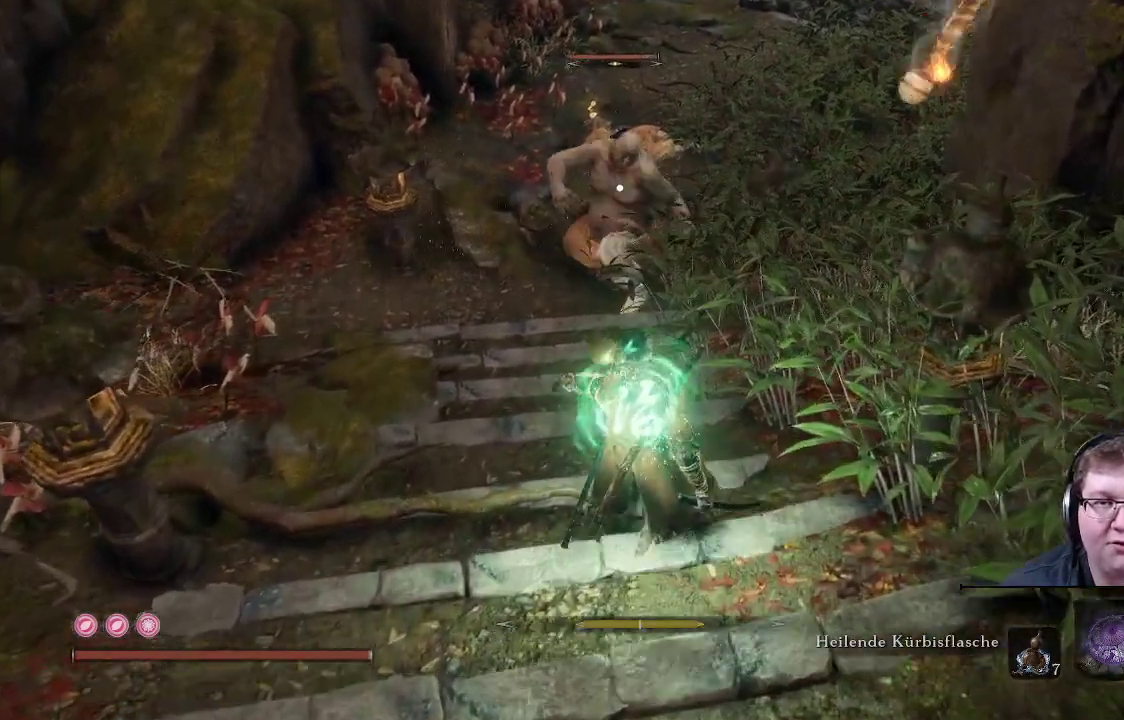
{"buttons": [], "left_stick": "left", "right_stick": "center", "events": [[350, "left_stick", "up-left"], [500, "left_stick", "left"]]}
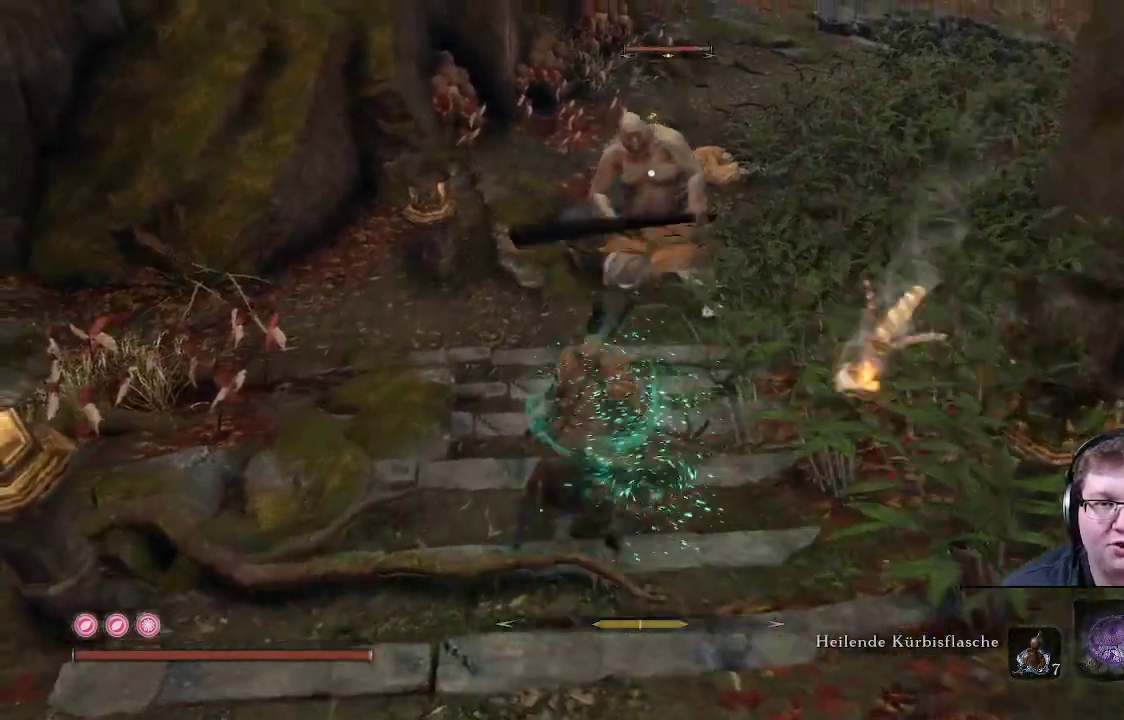
{"buttons": [], "left_stick": "up", "right_stick": "center", "events": [[117, "B", "down"], [267, "B", "up"], [317, "left_stick", "up-left"], [483, "left_stick", "up"]]}
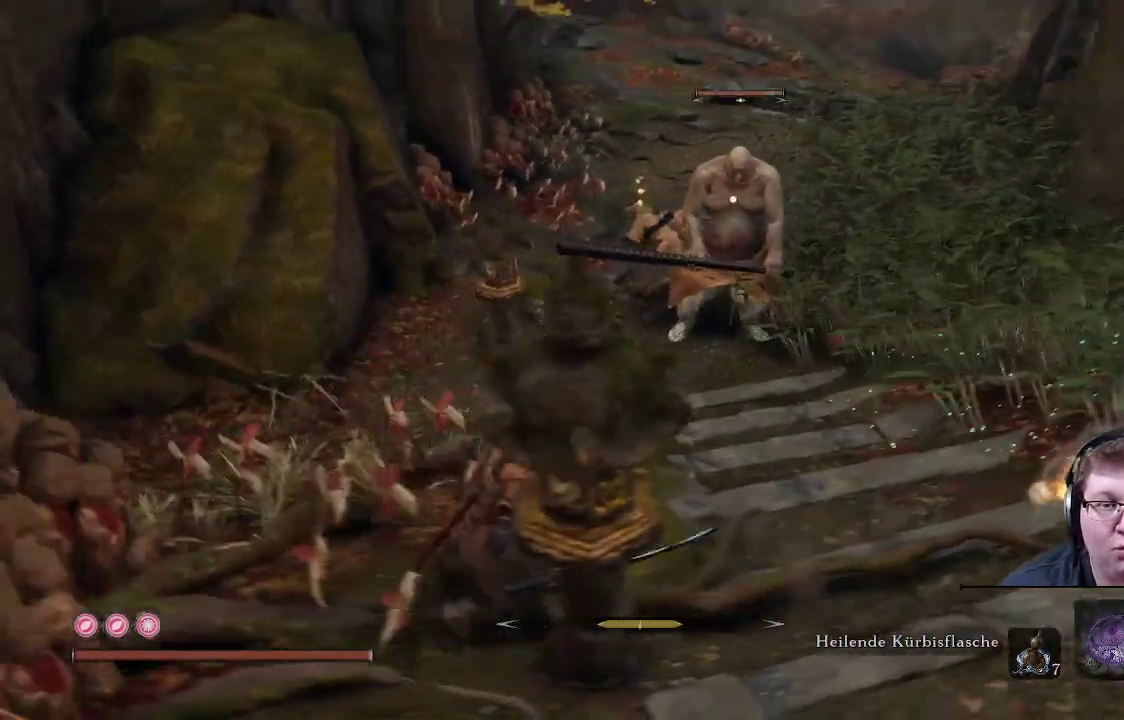
{"buttons": [], "left_stick": "up", "right_stick": "center", "events": []}
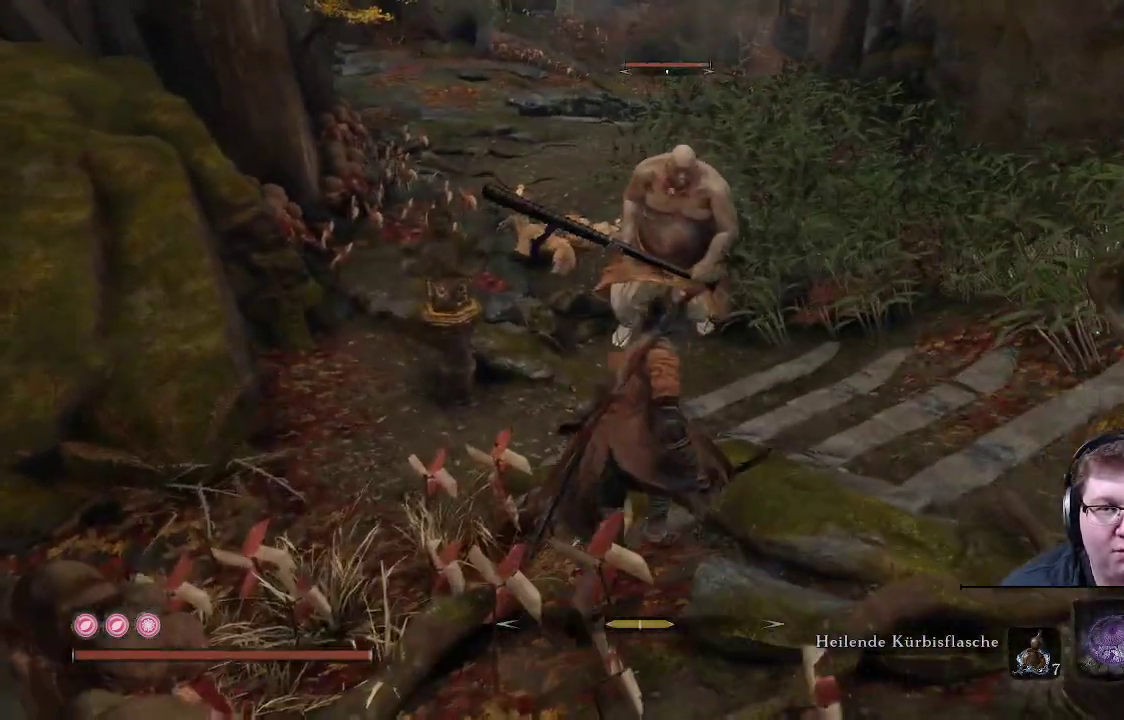
{"buttons": [], "left_stick": "up-left", "right_stick": "center", "events": [[33, "right_stick", "left"], [83, "right_stick", "center"], [167, "left_stick", "up-left"]]}
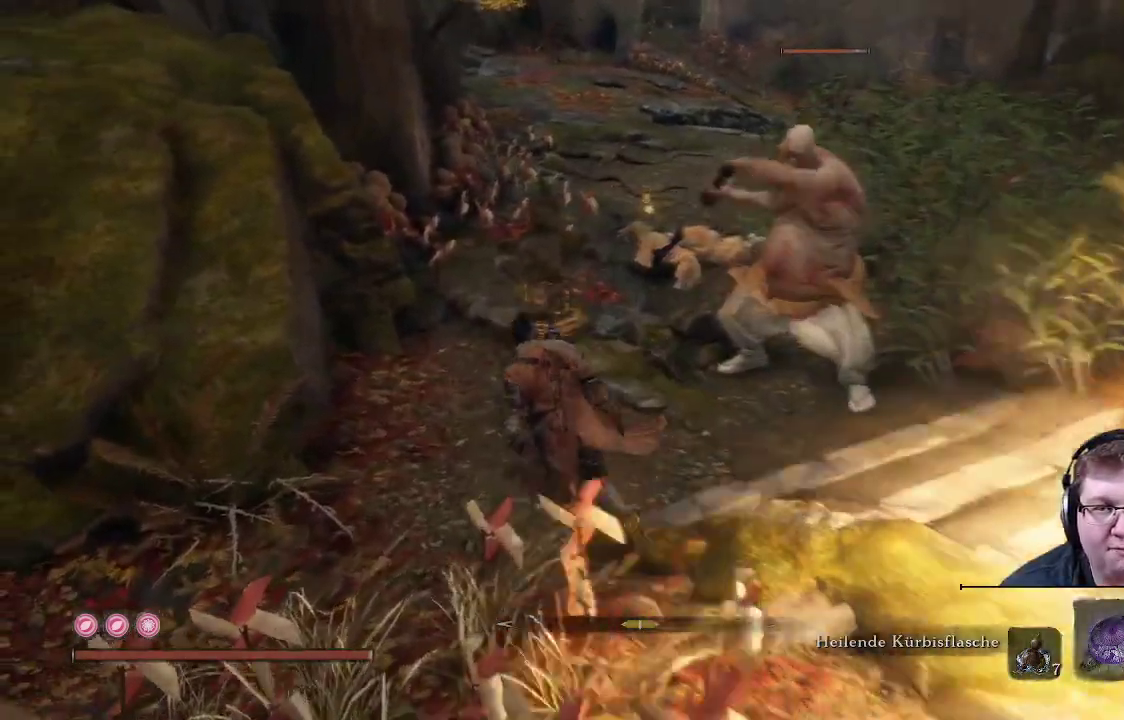
{"buttons": [], "left_stick": "up", "right_stick": "center", "events": [[167, "B", "down"], [250, "left_stick", "up"], [317, "B", "up"]]}
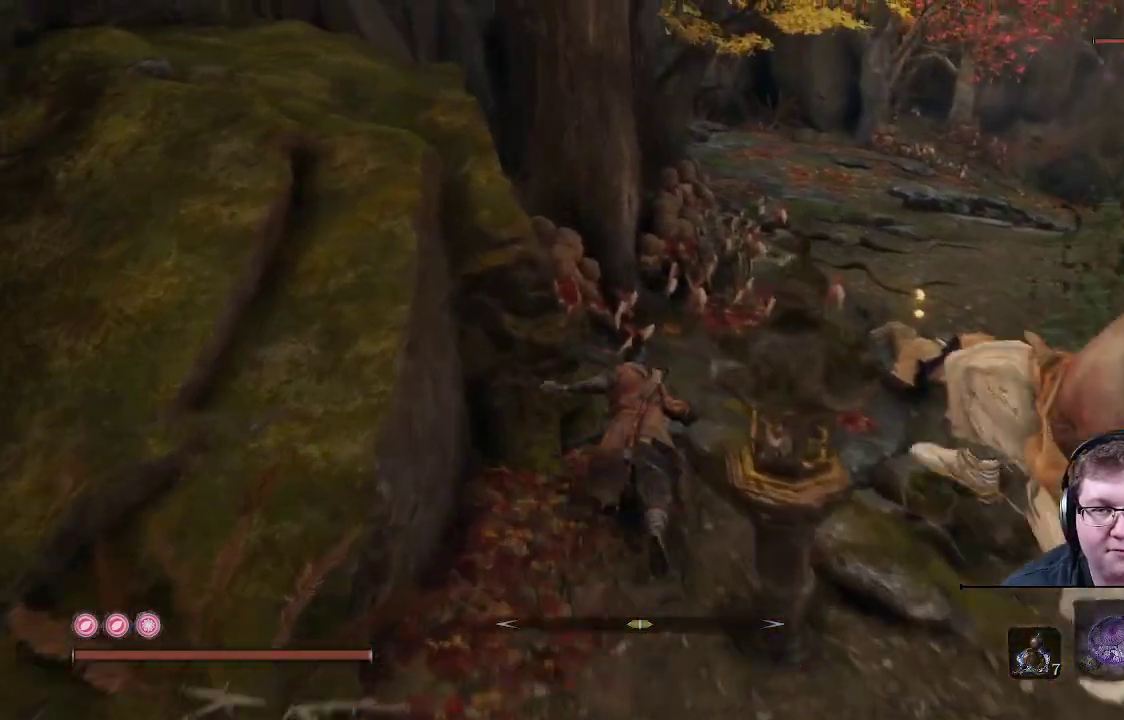
{"buttons": [], "left_stick": "up", "right_stick": "center", "events": [[133, "B", "down"], [267, "B", "up"], [350, "B", "down"], [467, "B", "up"]]}
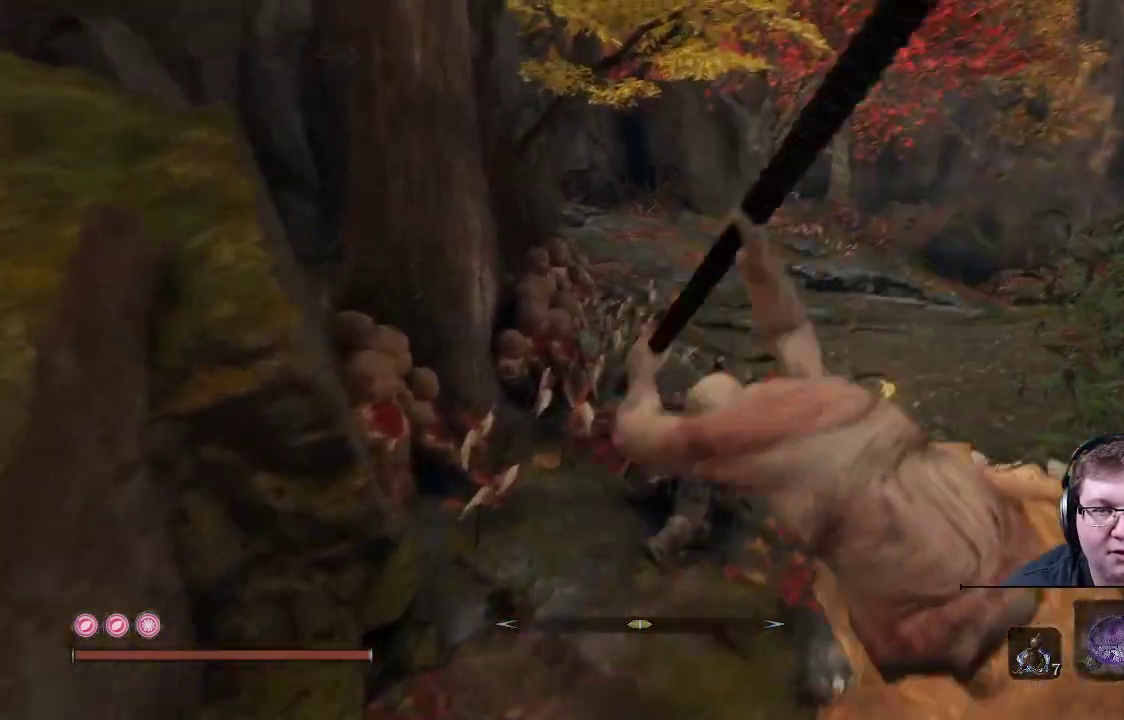
{"buttons": ["X"], "left_stick": "up-right", "right_stick": "center", "events": [[200, "left_stick", "up-right"], [300, "X", "down"]]}
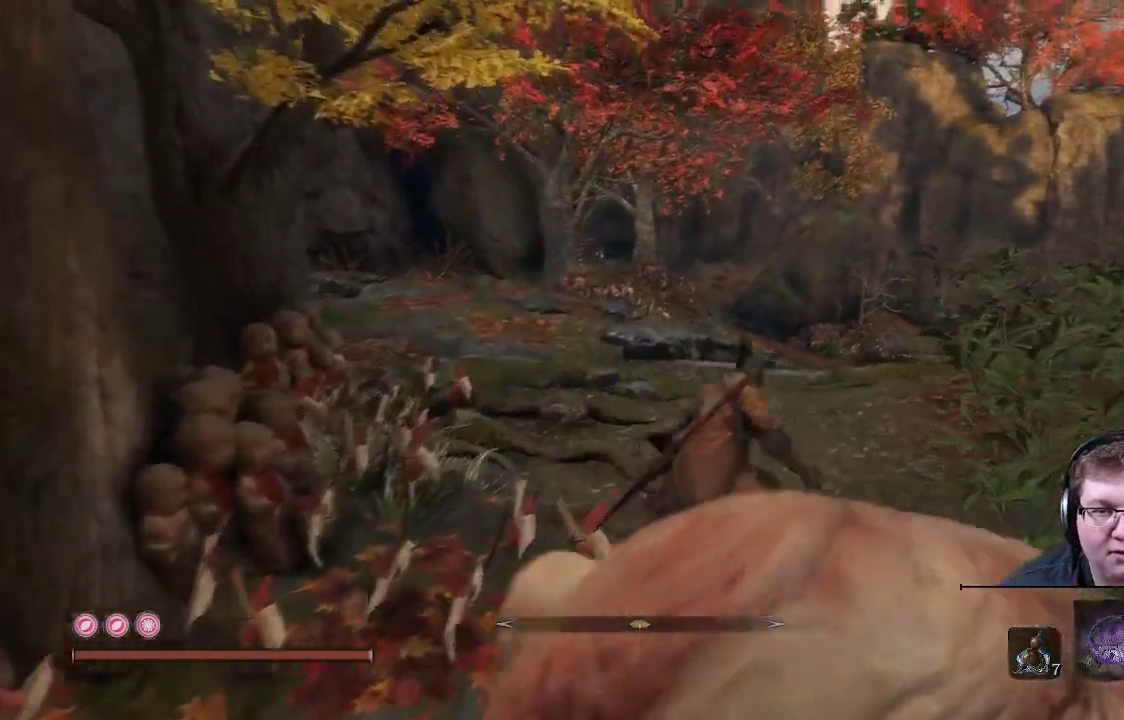
{"buttons": ["X"], "left_stick": "up", "right_stick": "center", "events": [[350, "left_stick", "up"]]}
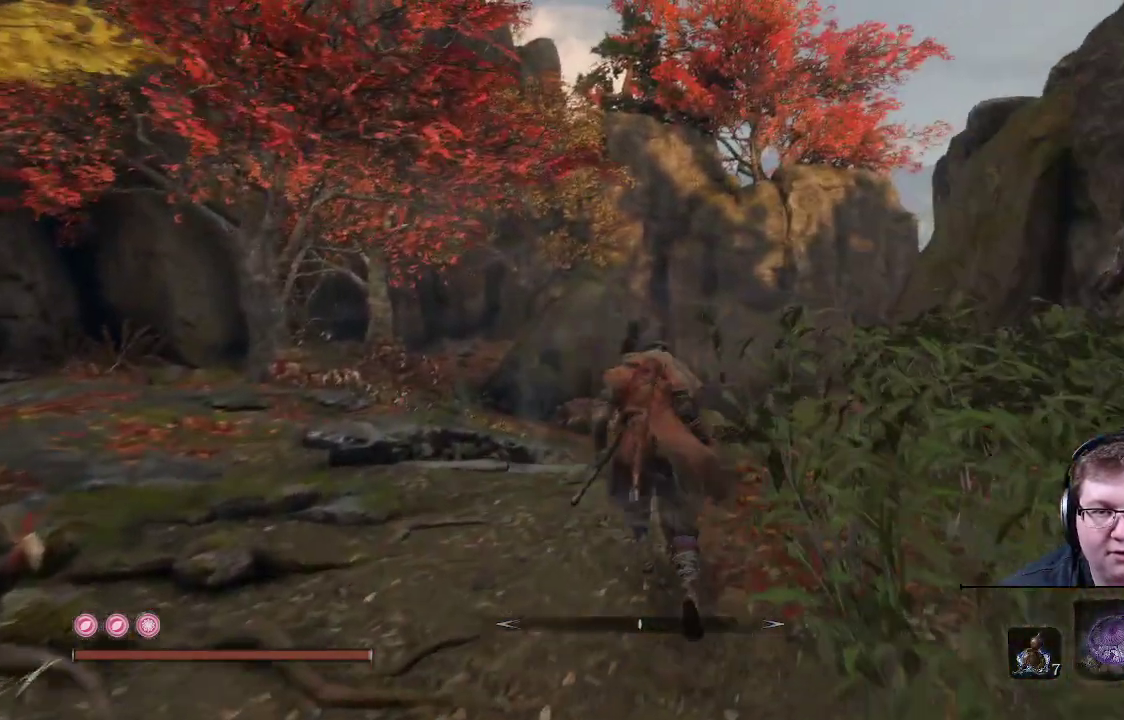
{"buttons": ["X"], "left_stick": "up", "right_stick": "center", "events": []}
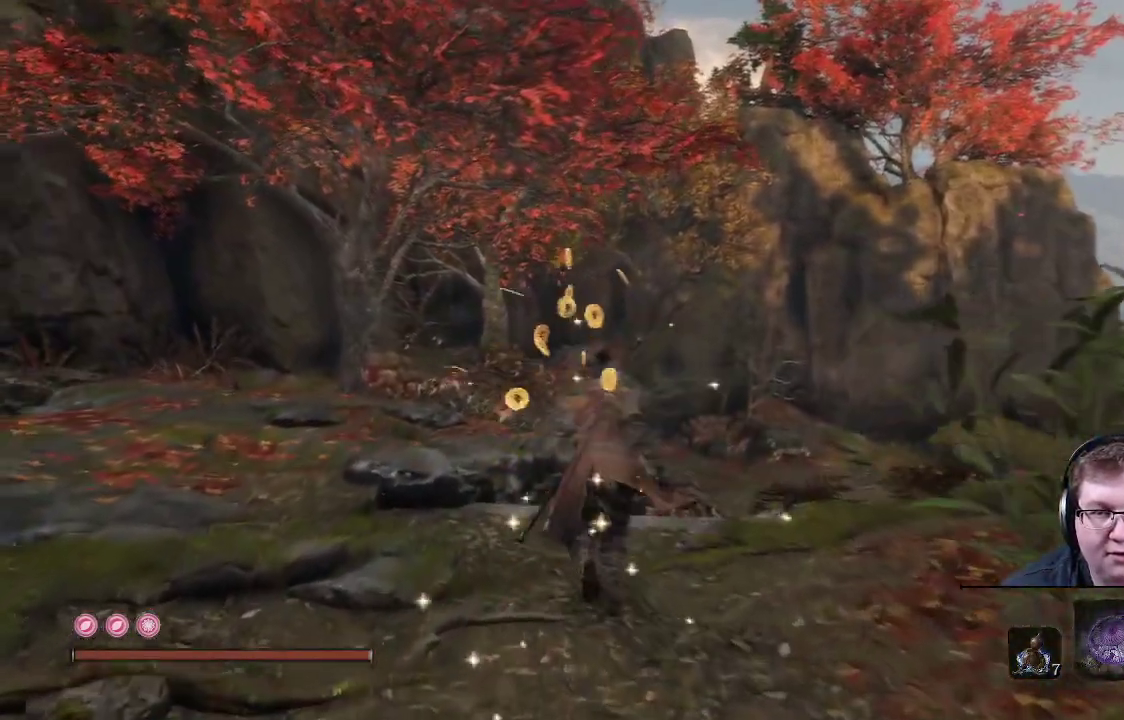
{"buttons": [], "left_stick": "right", "right_stick": "right", "events": [[67, "left_stick", "up-right"], [200, "X", "up"], [217, "left_stick", "right"], [367, "right_stick", "right"]]}
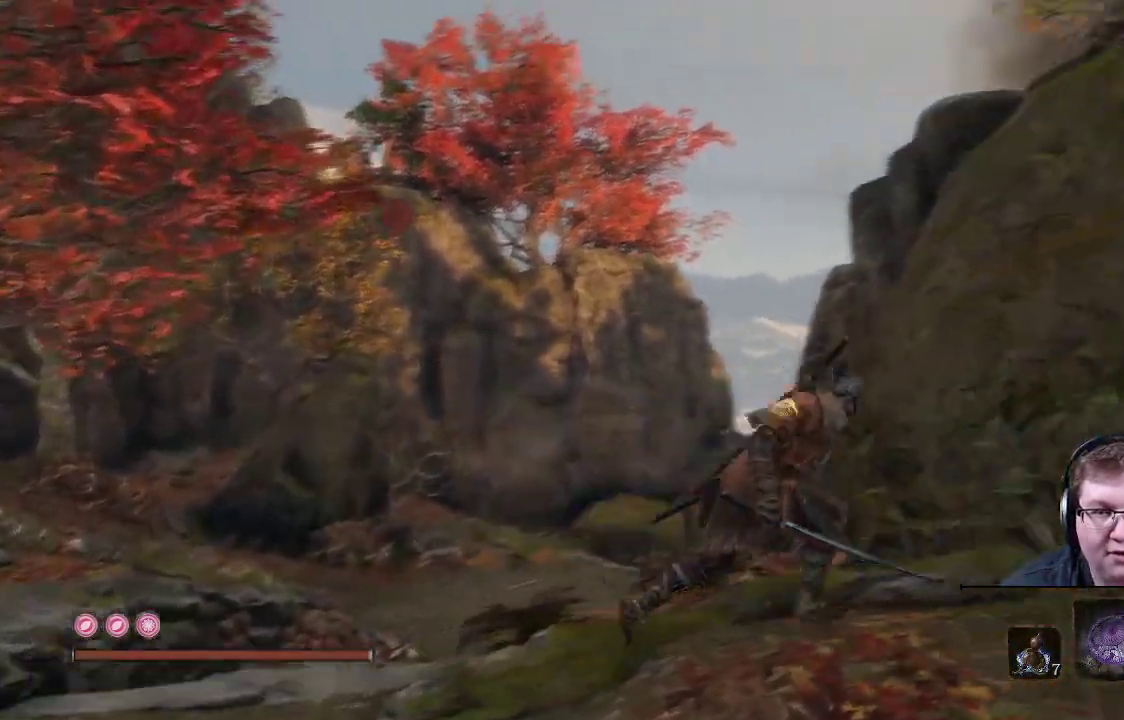
{"buttons": [], "left_stick": "up-right", "right_stick": "up-right", "events": [[117, "left_stick", "down-right"], [300, "left_stick", "up-right"], [467, "right_stick", "up-right"]]}
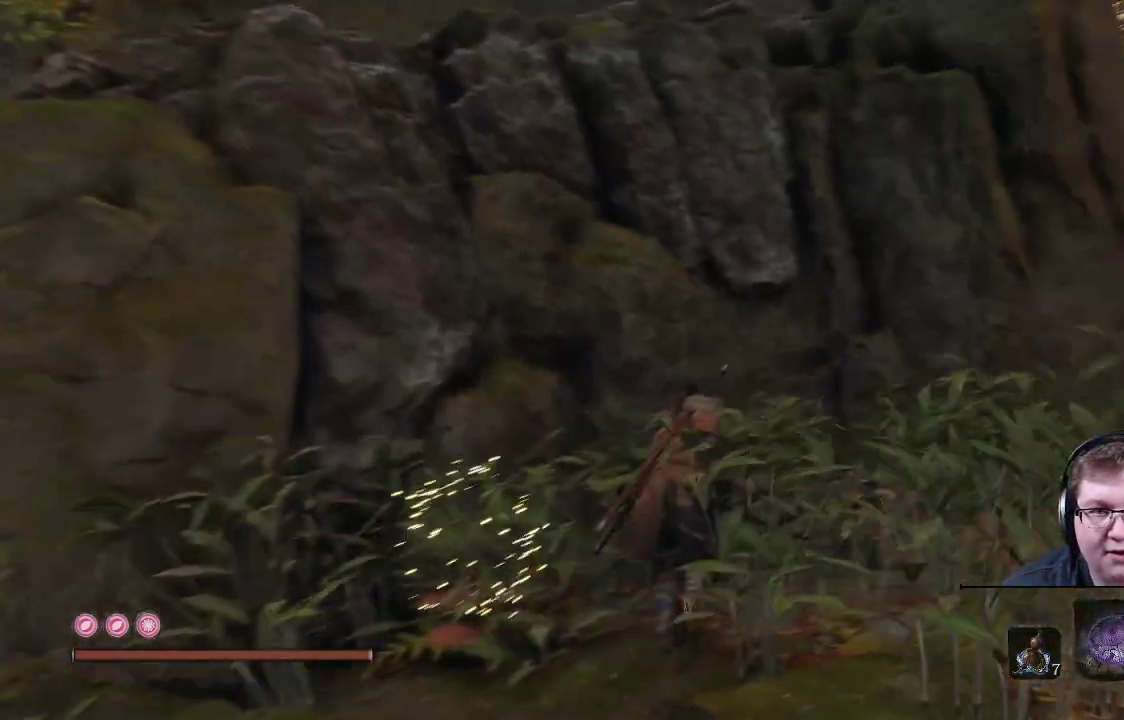
{"buttons": ["B"], "left_stick": "up-right", "right_stick": "center", "events": [[100, "right_stick", "center"], [250, "B", "down"]]}
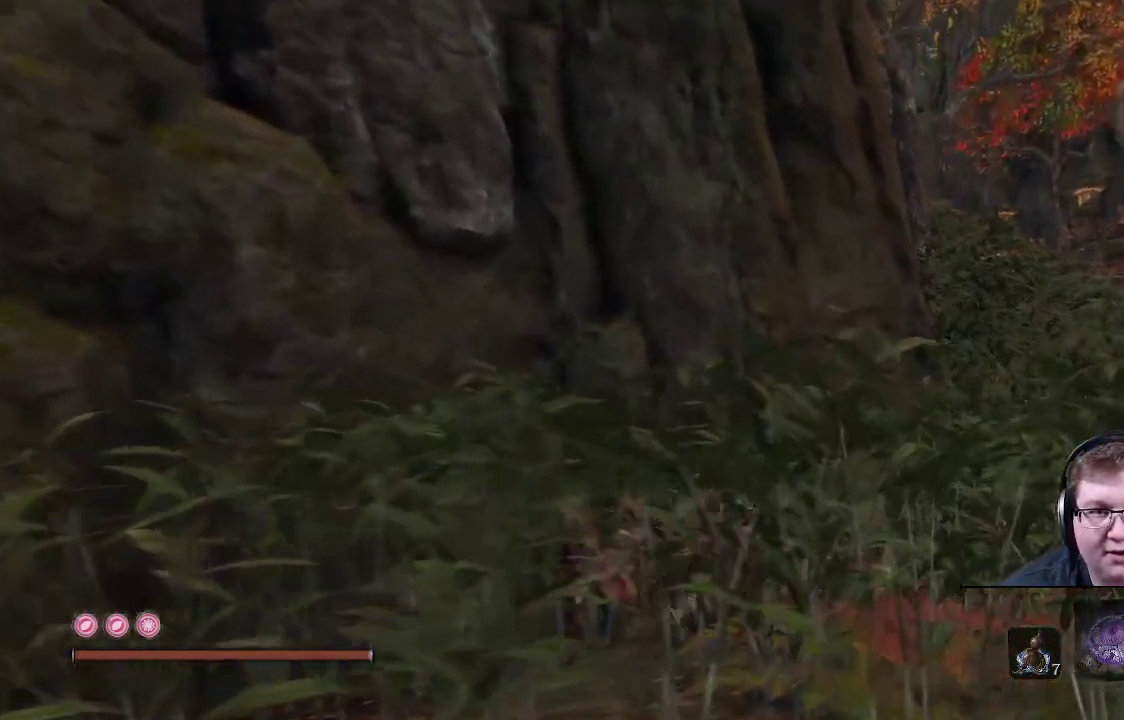
{"buttons": ["B"], "left_stick": "up-right", "right_stick": "center", "events": []}
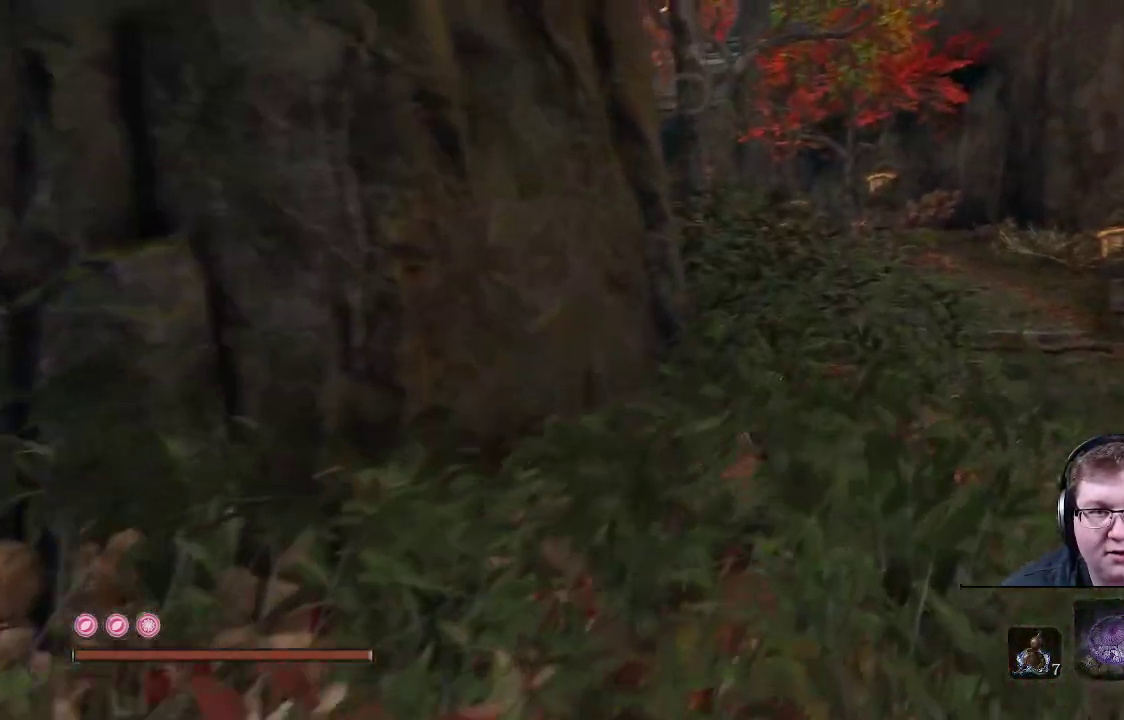
{"buttons": ["B"], "left_stick": "up", "right_stick": "center", "events": [[133, "left_stick", "up"]]}
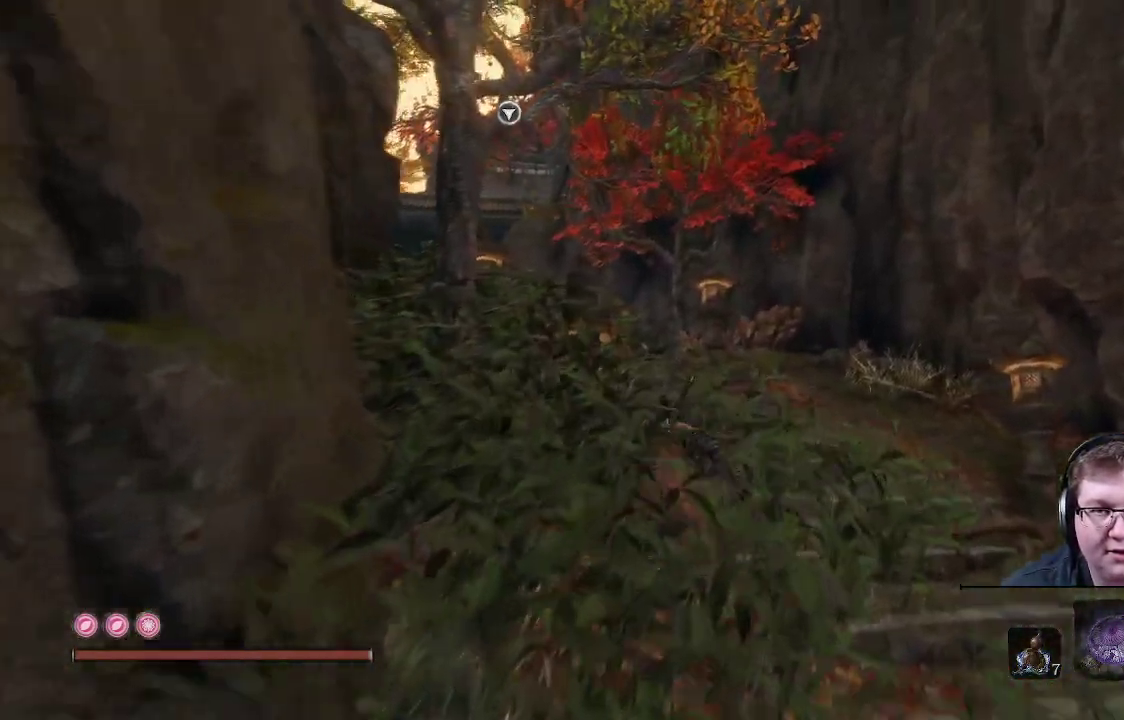
{"buttons": ["B"], "left_stick": "up", "right_stick": "center", "events": []}